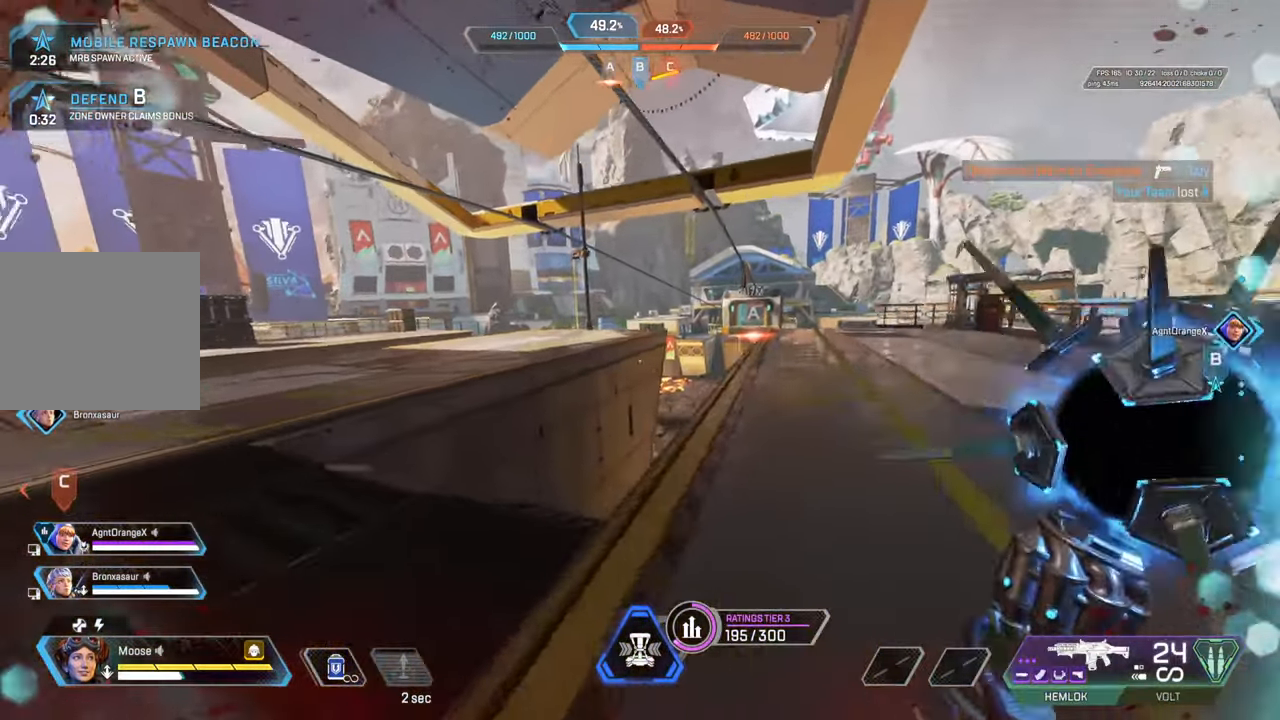
Gameplay with a controller (PlayStation layout); each line is a JSON object with the inputs held at the frame after it. "events" lists button and stick changes between this image and that frame as [ms after this image, input, new state], when the widget could be followed in between.
{"buttons": [], "left_stick": "right", "right_stick": "center", "events": [[100, "CIRCLE", "up"], [133, "right_stick", "center"], [200, "CROSS", "down"], [283, "left_stick", "up-right"], [333, "CIRCLE", "down"], [333, "CROSS", "up"], [433, "CIRCLE", "up"], [450, "left_stick", "right"]]}
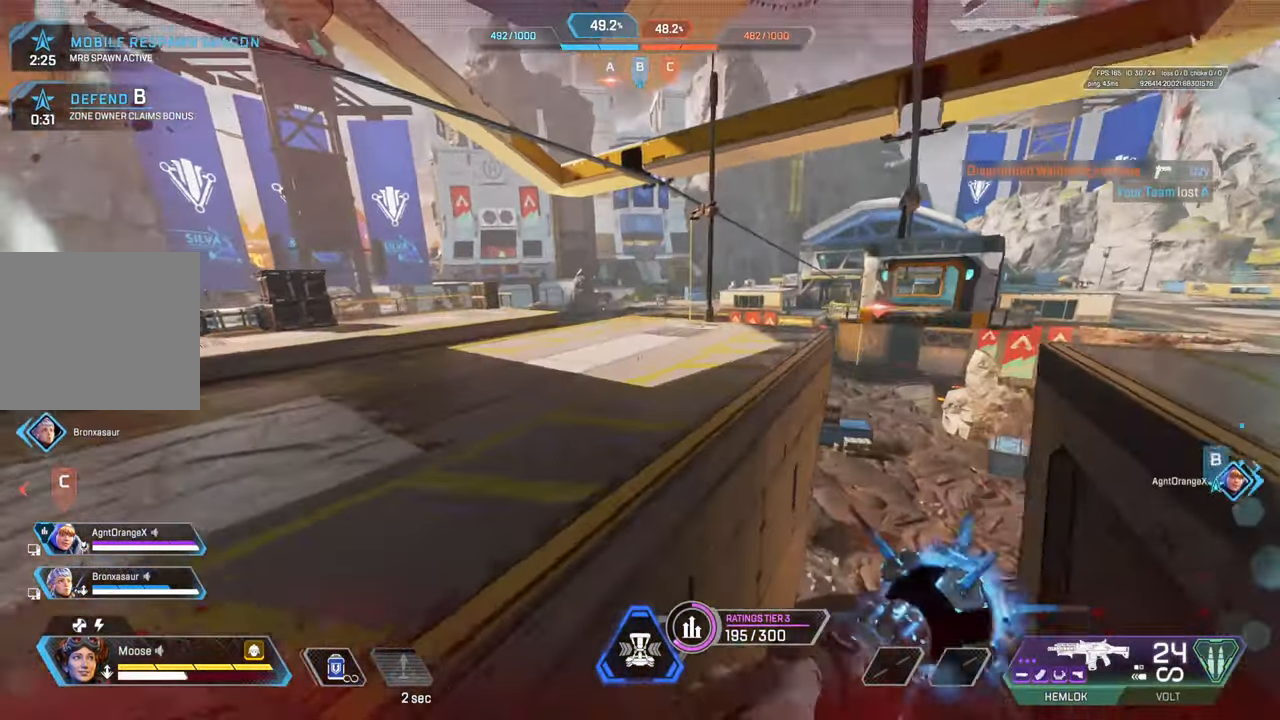
{"buttons": [], "left_stick": "up", "right_stick": "center", "events": [[83, "CIRCLE", "down"], [167, "left_stick", "up"], [200, "CIRCLE", "up"]]}
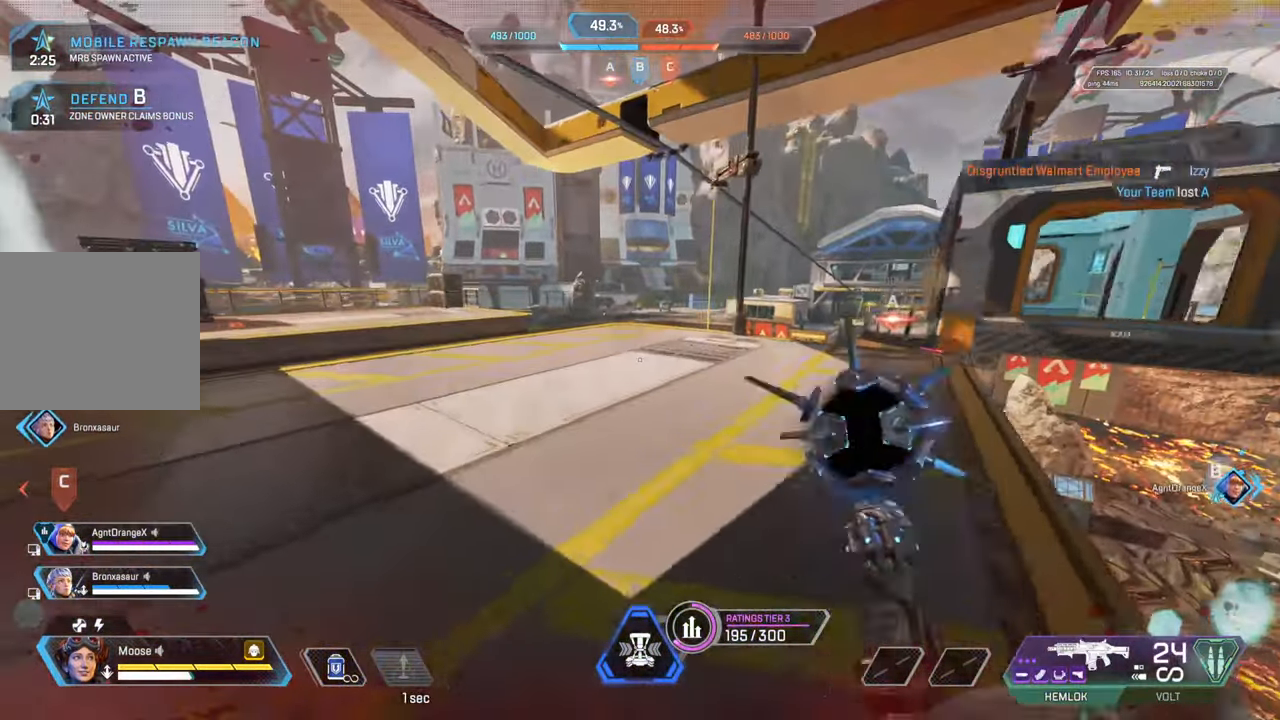
{"buttons": [], "left_stick": "up", "right_stick": "center", "events": []}
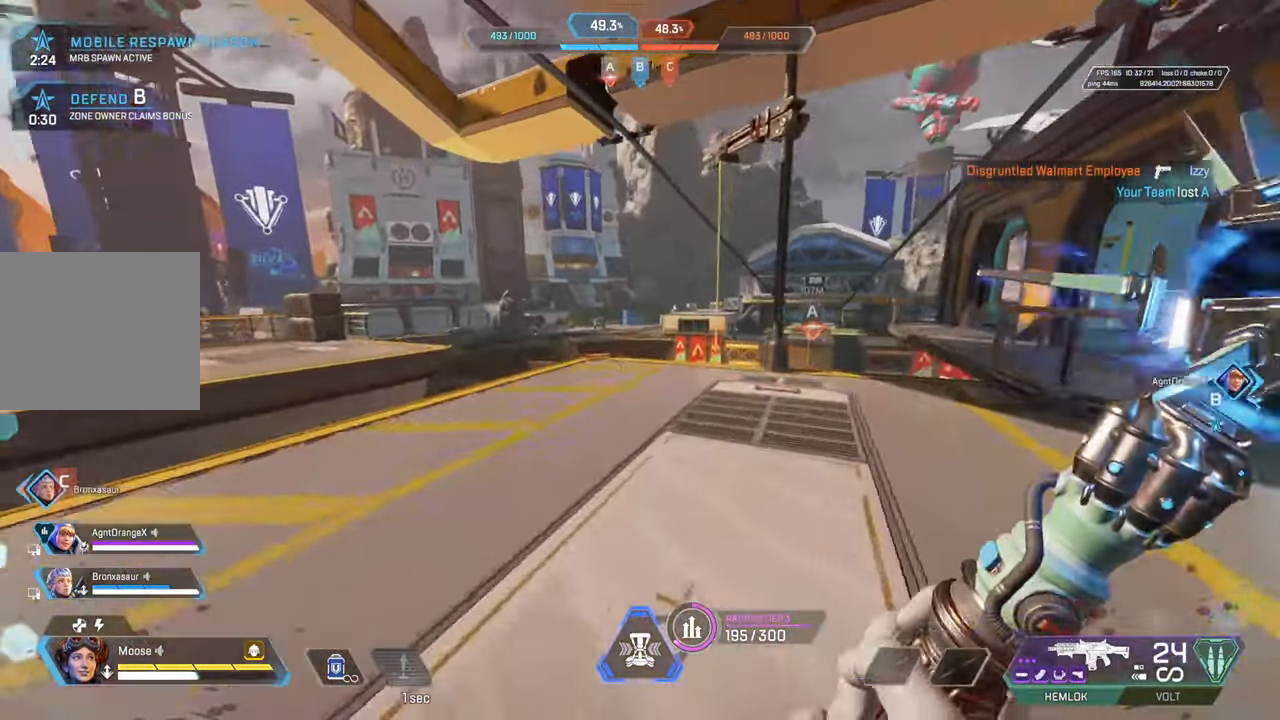
{"buttons": [], "left_stick": "up", "right_stick": "center", "events": [[50, "right_stick", "right"], [183, "right_stick", "center"]]}
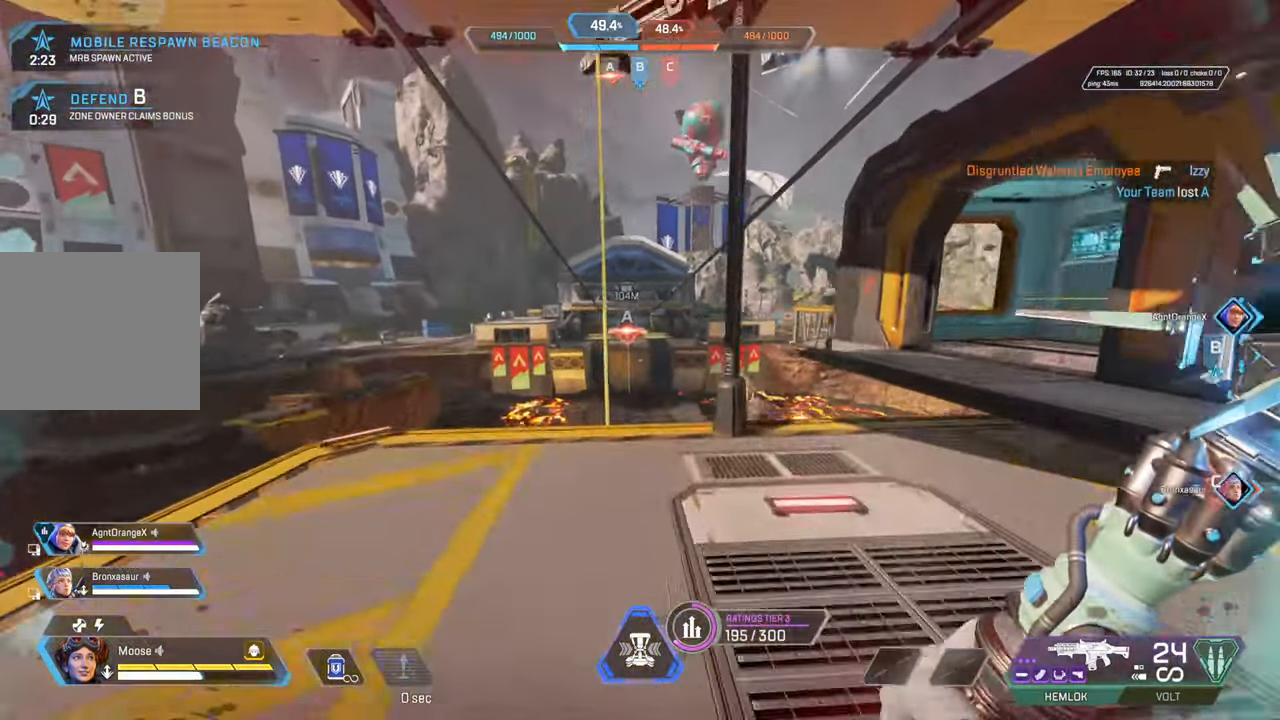
{"buttons": [], "left_stick": "up", "right_stick": "center", "events": [[367, "SQUARE", "down"], [483, "SQUARE", "up"]]}
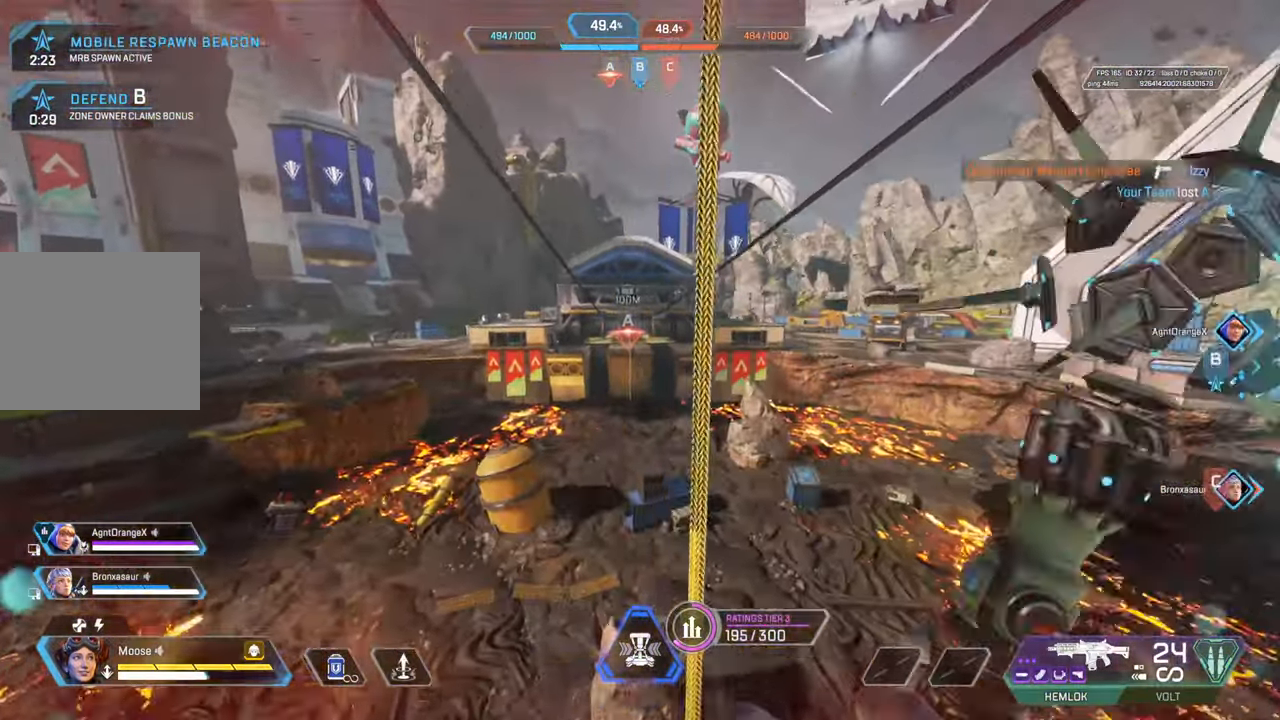
{"buttons": [], "left_stick": "up", "right_stick": "center", "events": [[50, "L3", "down"], [250, "L3", "up"]]}
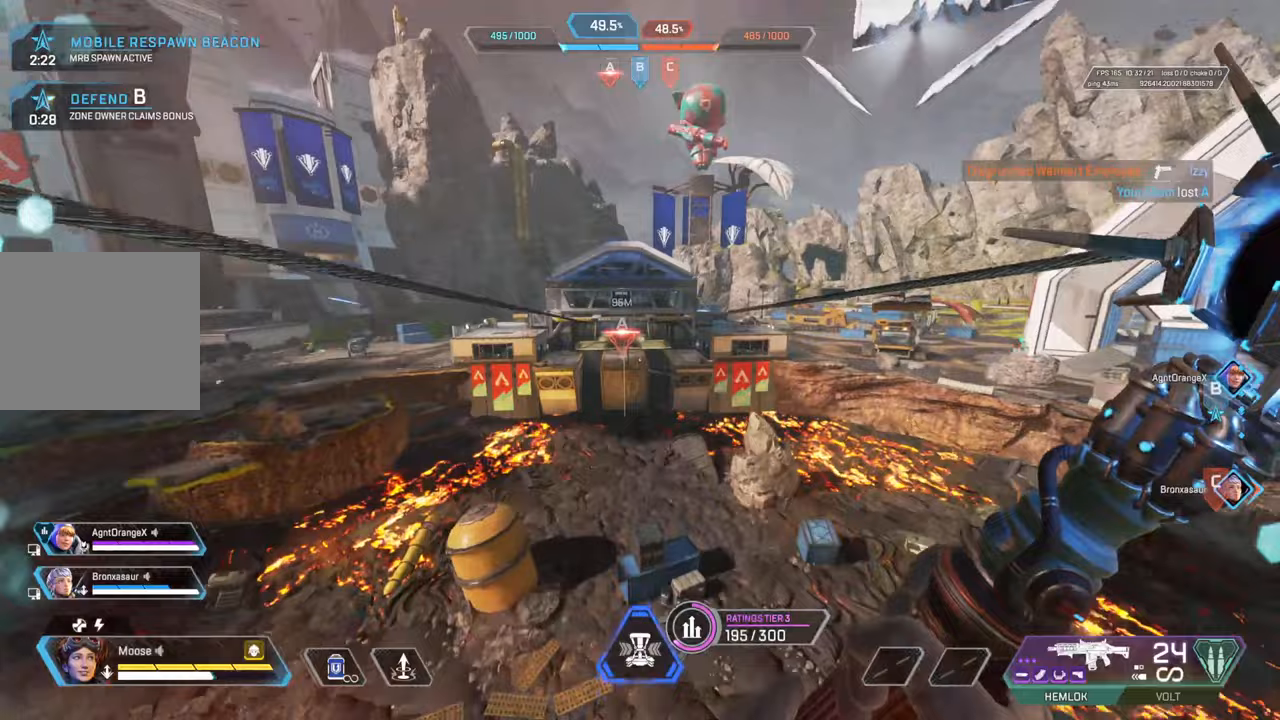
{"buttons": ["TRIANGLE"], "left_stick": "up-left", "right_stick": "center", "events": [[417, "TRIANGLE", "down"], [450, "left_stick", "up-left"]]}
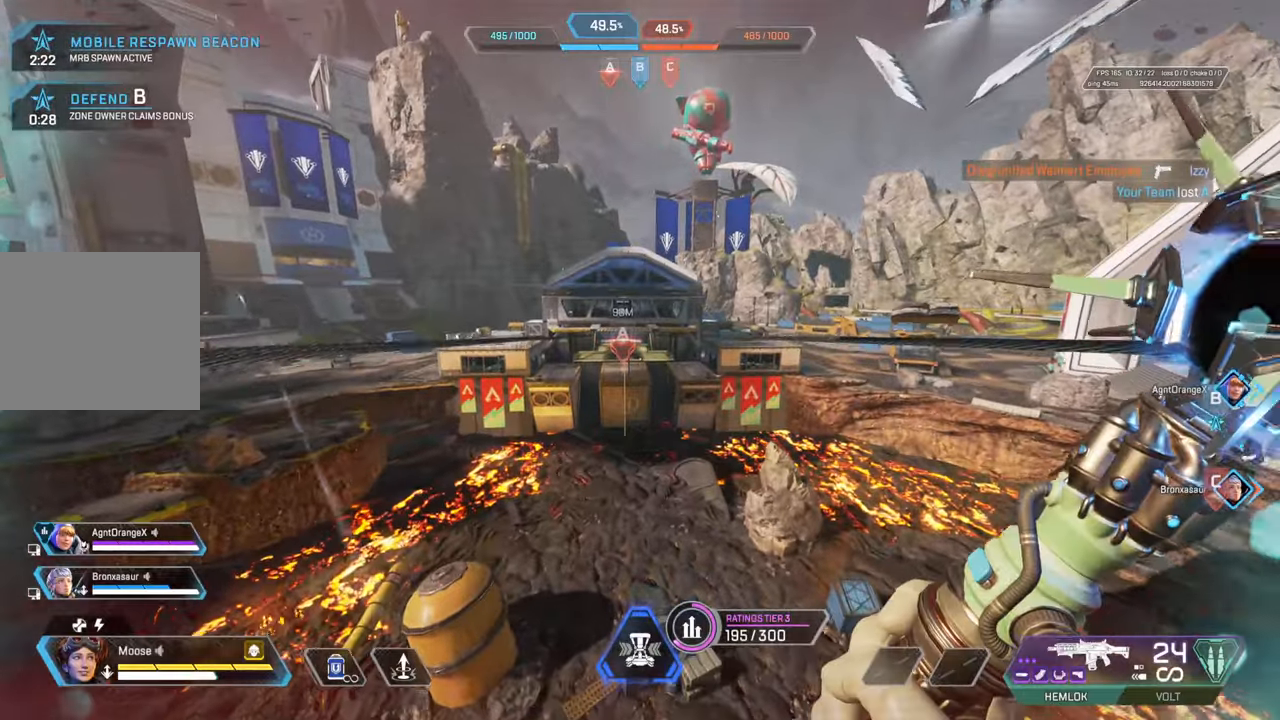
{"buttons": [], "left_stick": "left", "right_stick": "center", "events": [[50, "TRIANGLE", "up"], [267, "CIRCLE", "down"], [283, "left_stick", "left"], [383, "CIRCLE", "up"]]}
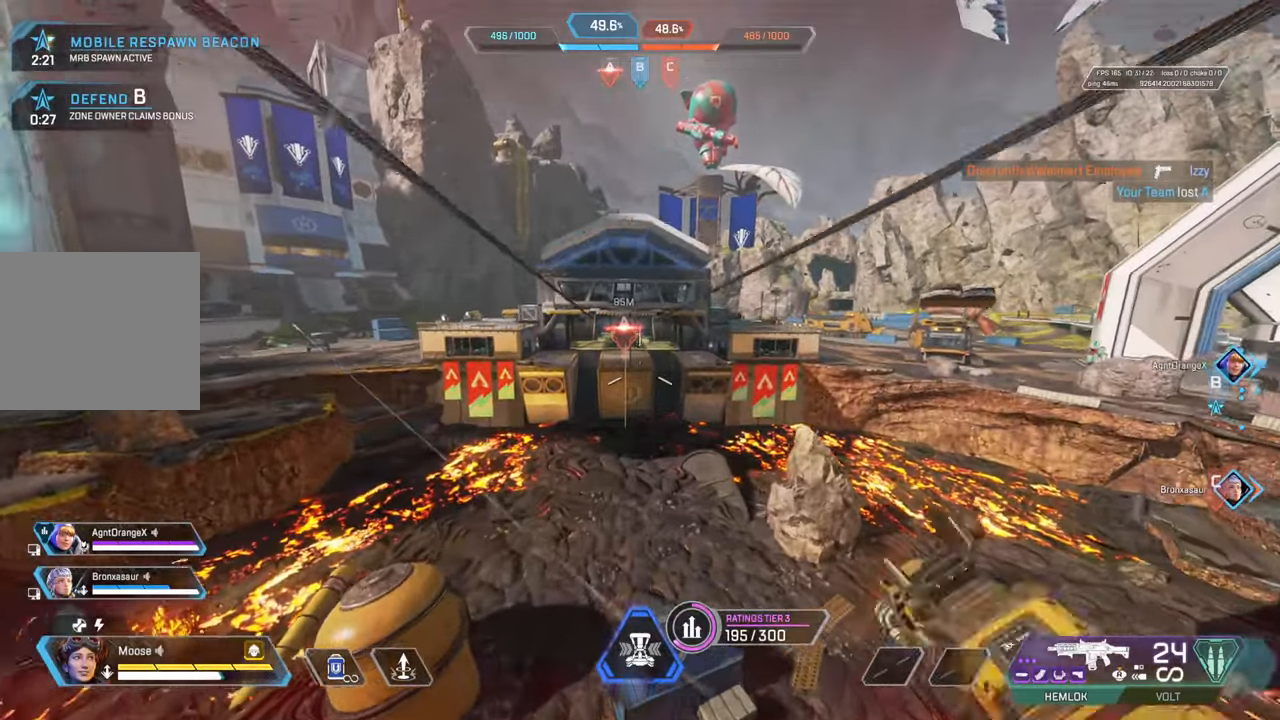
{"buttons": [], "left_stick": "center", "right_stick": "center", "events": [[133, "left_stick", "center"]]}
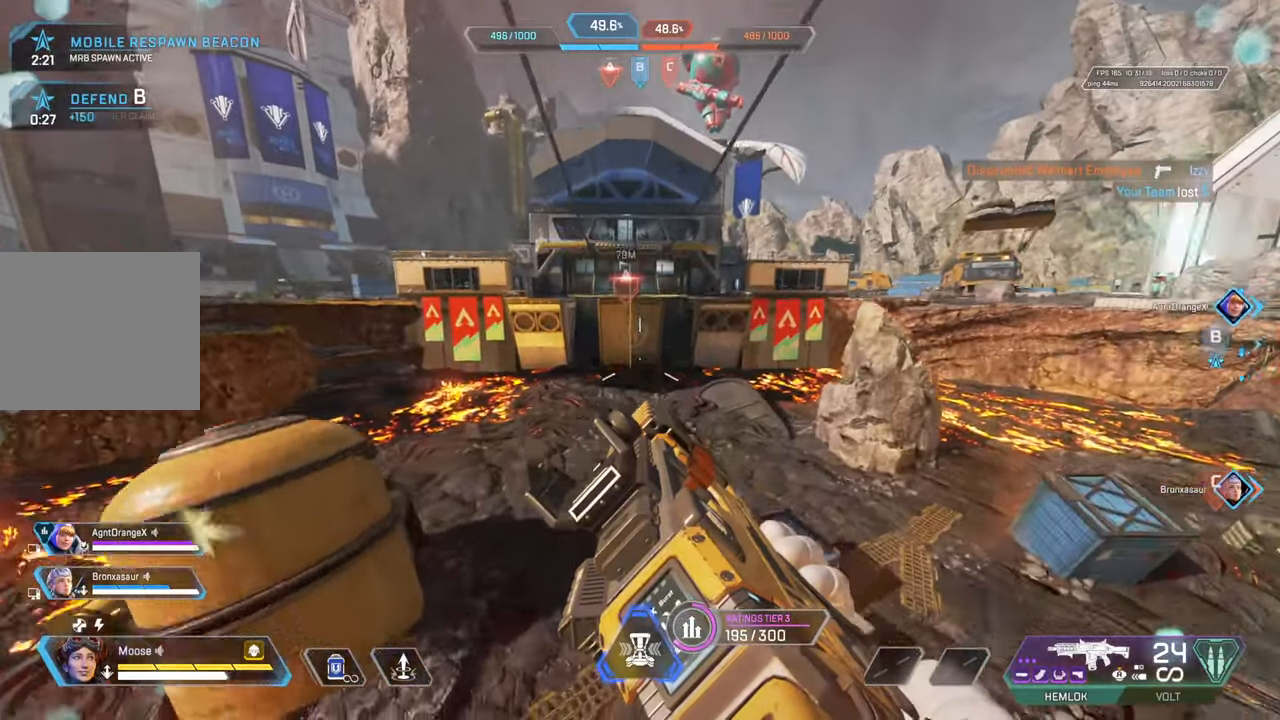
{"buttons": [], "left_stick": "up", "right_stick": "center", "events": [[50, "left_stick", "up-left"], [450, "left_stick", "up"]]}
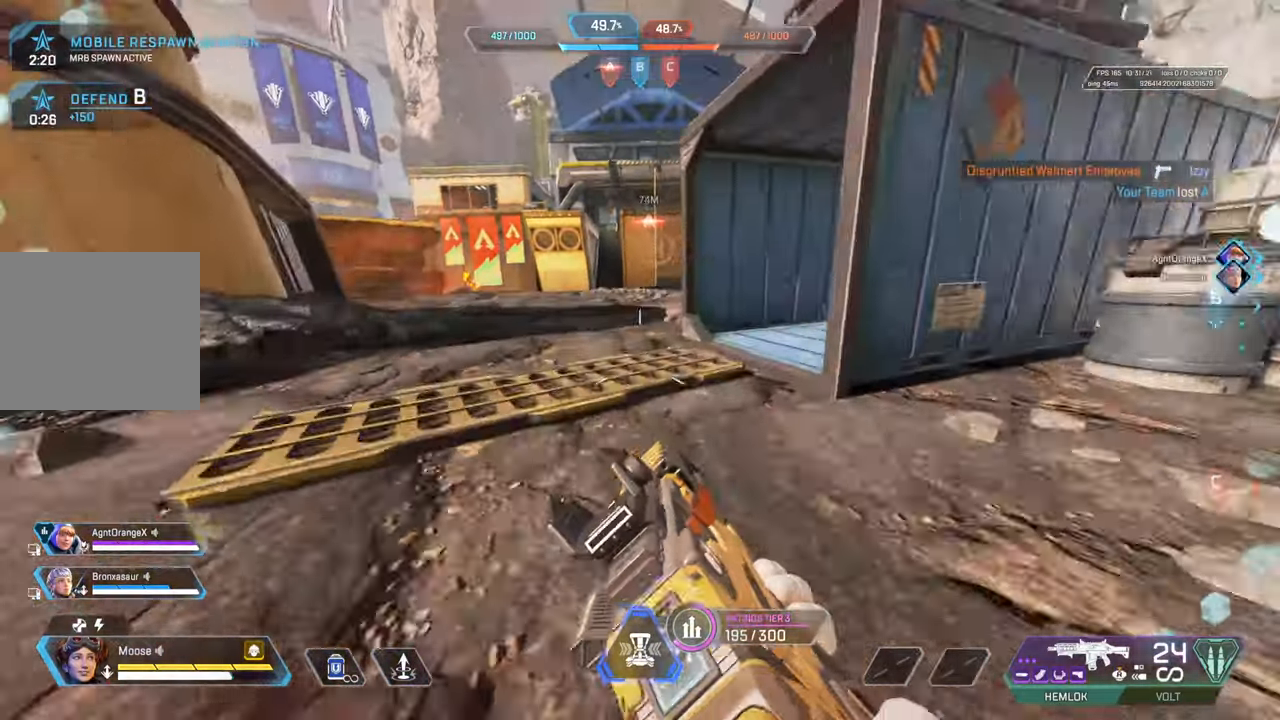
{"buttons": [], "left_stick": "up-left", "right_stick": "center", "events": [[100, "left_stick", "up-right"], [167, "CROSS", "down"], [267, "CIRCLE", "down"], [300, "CROSS", "up"], [383, "CIRCLE", "up"], [450, "left_stick", "up-left"]]}
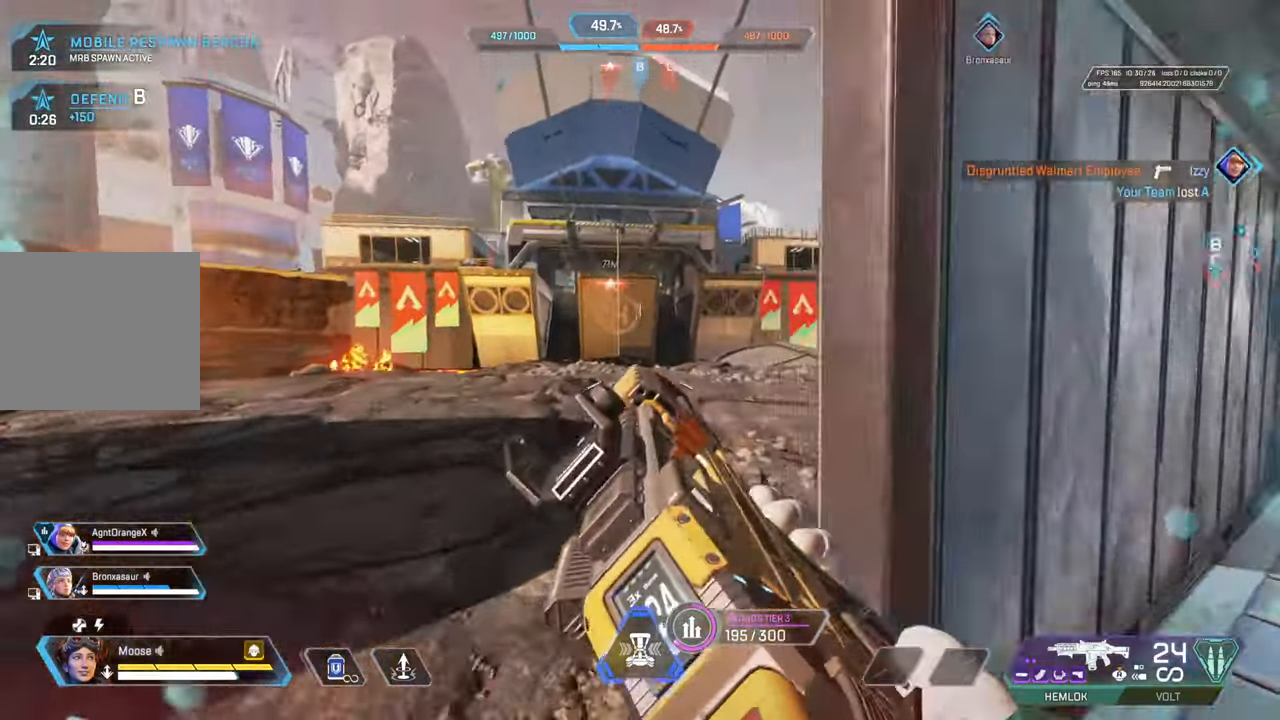
{"buttons": [], "left_stick": "up-right", "right_stick": "center", "events": [[17, "CIRCLE", "down"], [133, "CIRCLE", "up"], [150, "left_stick", "up"], [383, "left_stick", "up-right"]]}
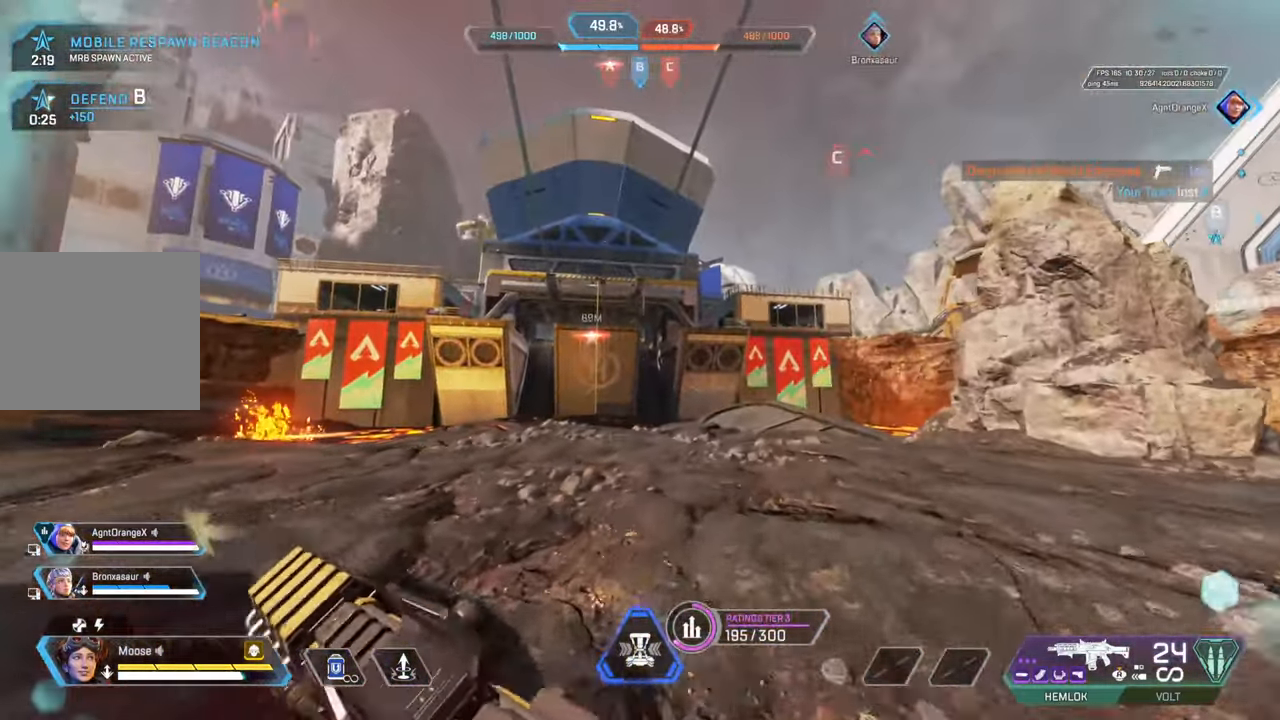
{"buttons": ["L2"], "left_stick": "up-right", "right_stick": "center", "events": [[267, "L2", "down"]]}
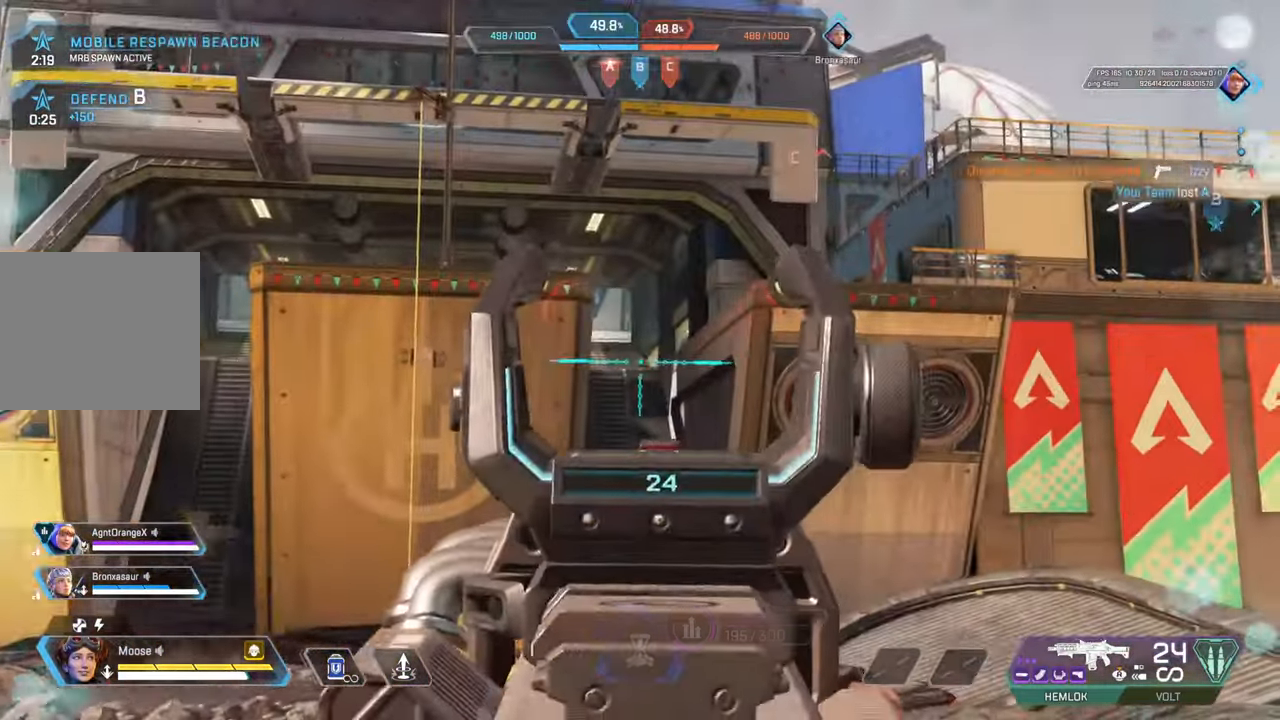
{"buttons": ["L2"], "left_stick": "up-left", "right_stick": "center", "events": [[117, "R2", "down"], [167, "left_stick", "up-left"], [167, "right_stick", "down"], [267, "right_stick", "center"], [400, "R2", "up"]]}
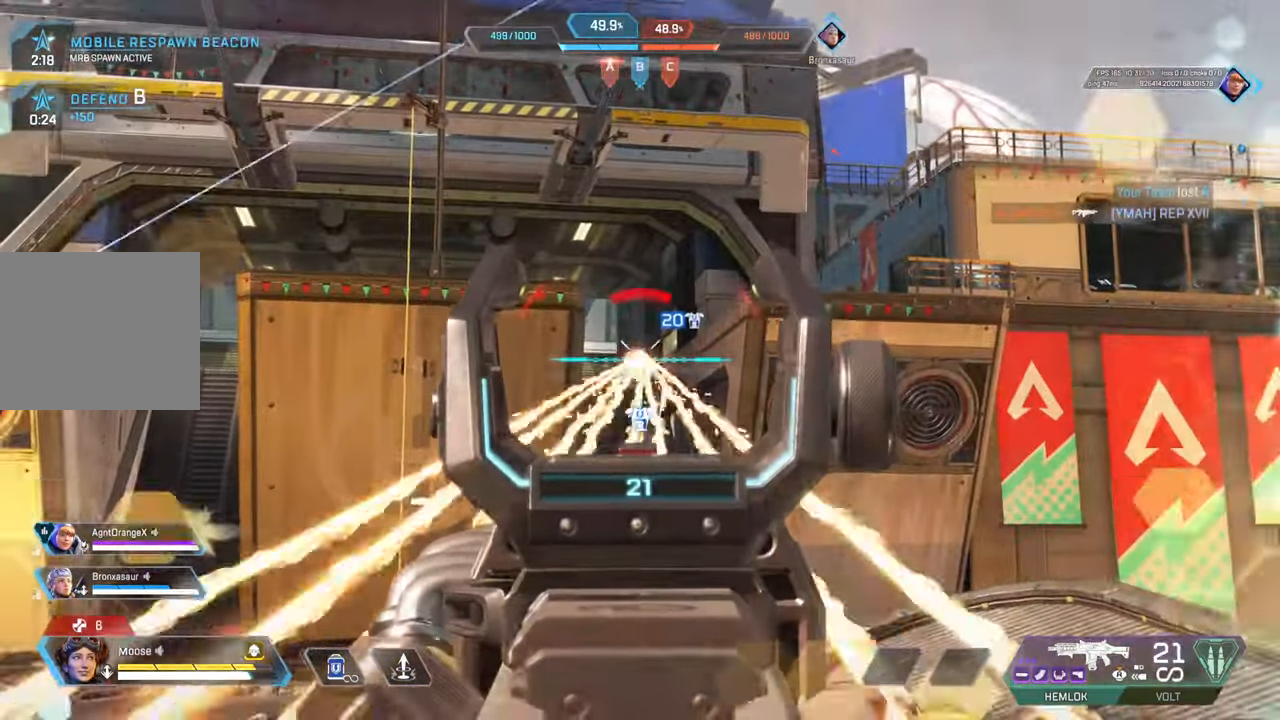
{"buttons": ["L2", "R2"], "left_stick": "right", "right_stick": "center", "events": [[33, "R2", "down"], [117, "left_stick", "up"], [133, "right_stick", "down"], [217, "left_stick", "up-left"], [283, "R2", "up"], [300, "left_stick", "left"], [317, "right_stick", "center"], [433, "R2", "down"], [450, "left_stick", "right"]]}
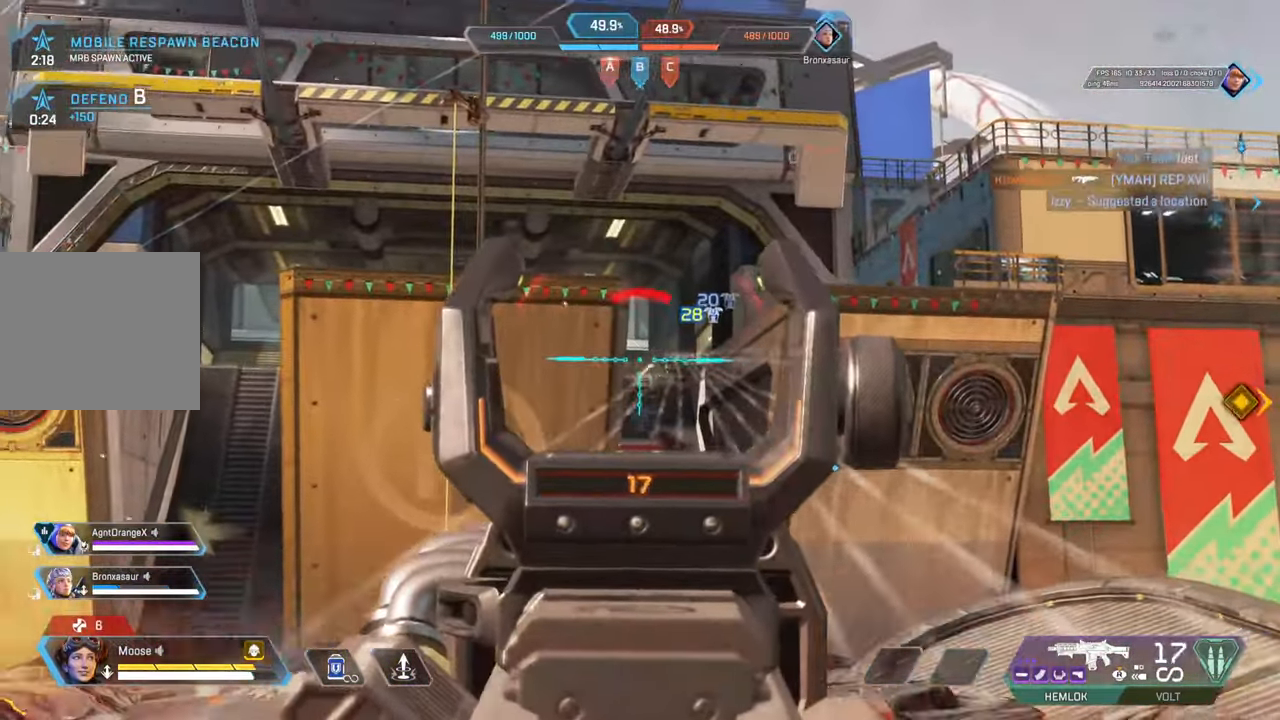
{"buttons": ["L2", "R2"], "left_stick": "up-left", "right_stick": "down-left", "events": [[100, "right_stick", "down"], [150, "right_stick", "center"], [183, "R2", "up"], [250, "left_stick", "up-left"], [300, "L1", "down"], [350, "L1", "up"], [350, "R2", "down"], [450, "right_stick", "down-left"]]}
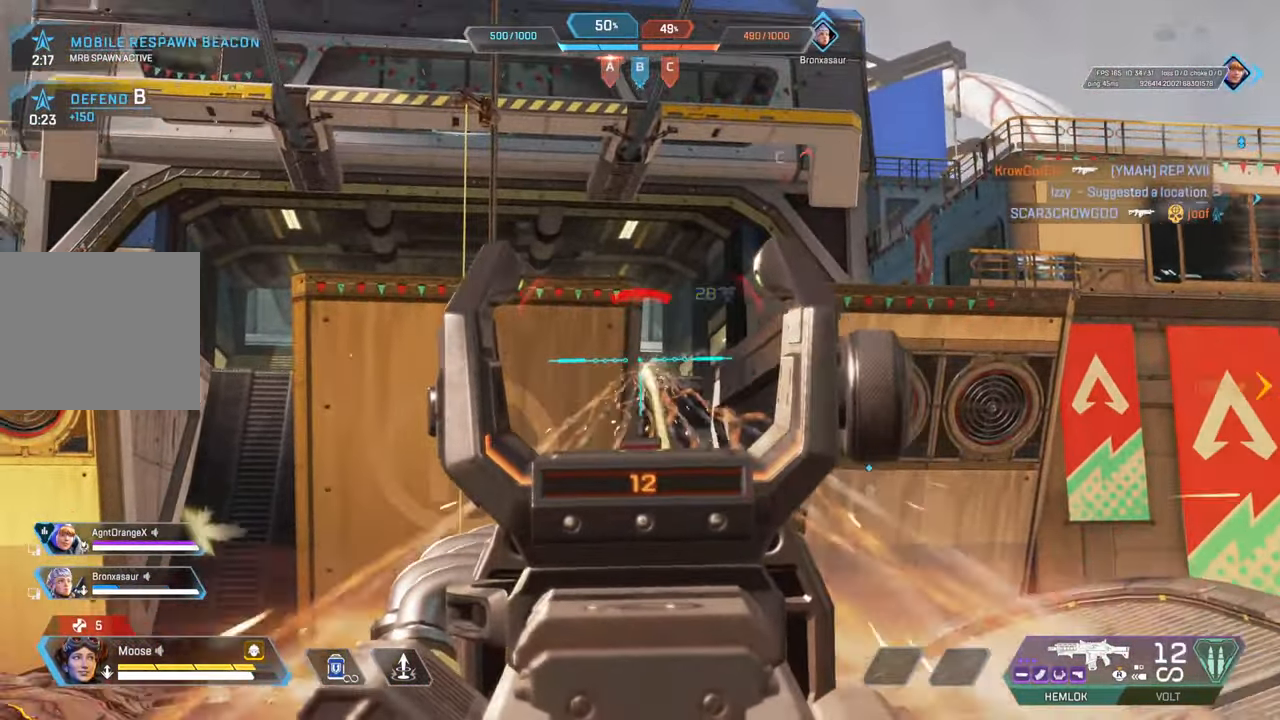
{"buttons": [], "left_stick": "up-left", "right_stick": "center", "events": [[33, "right_stick", "center"], [67, "L2", "up"], [83, "R2", "up"], [167, "SQUARE", "down"], [233, "SQUARE", "up"]]}
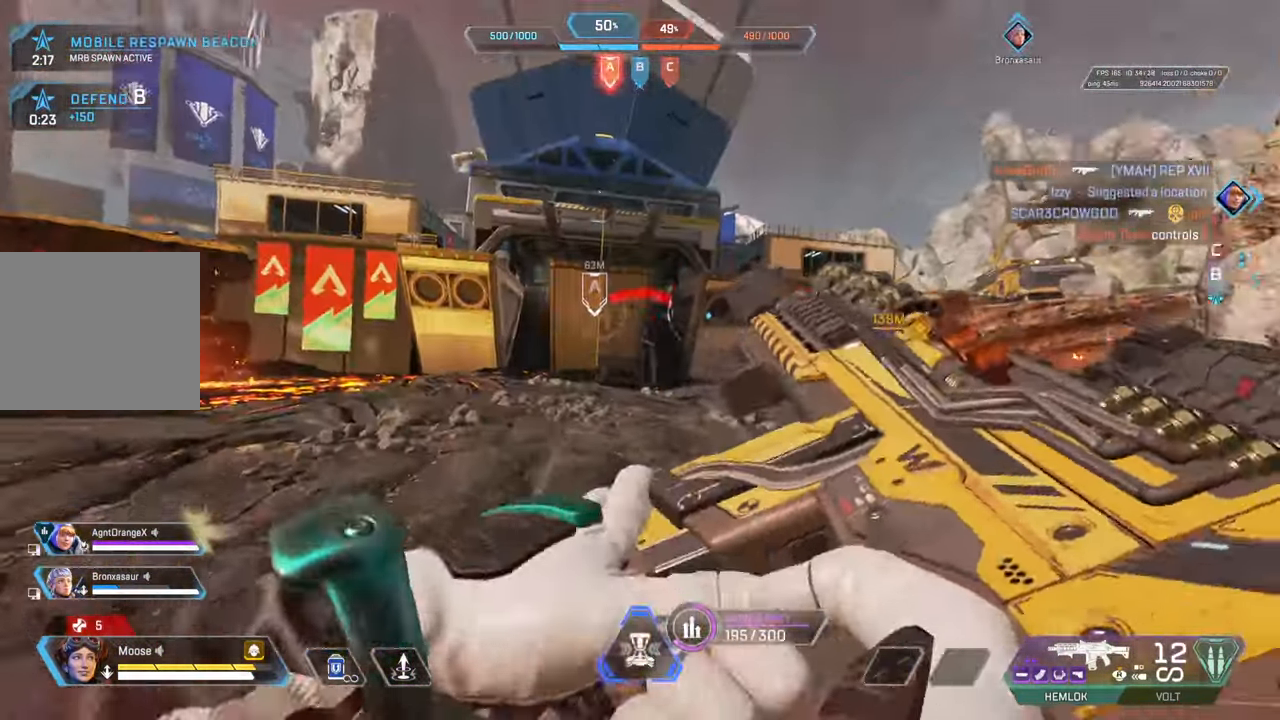
{"buttons": ["CROSS"], "left_stick": "up-right", "right_stick": "center", "events": [[233, "CIRCLE", "down"], [400, "CIRCLE", "up"], [500, "CROSS", "down"], [500, "left_stick", "up-right"]]}
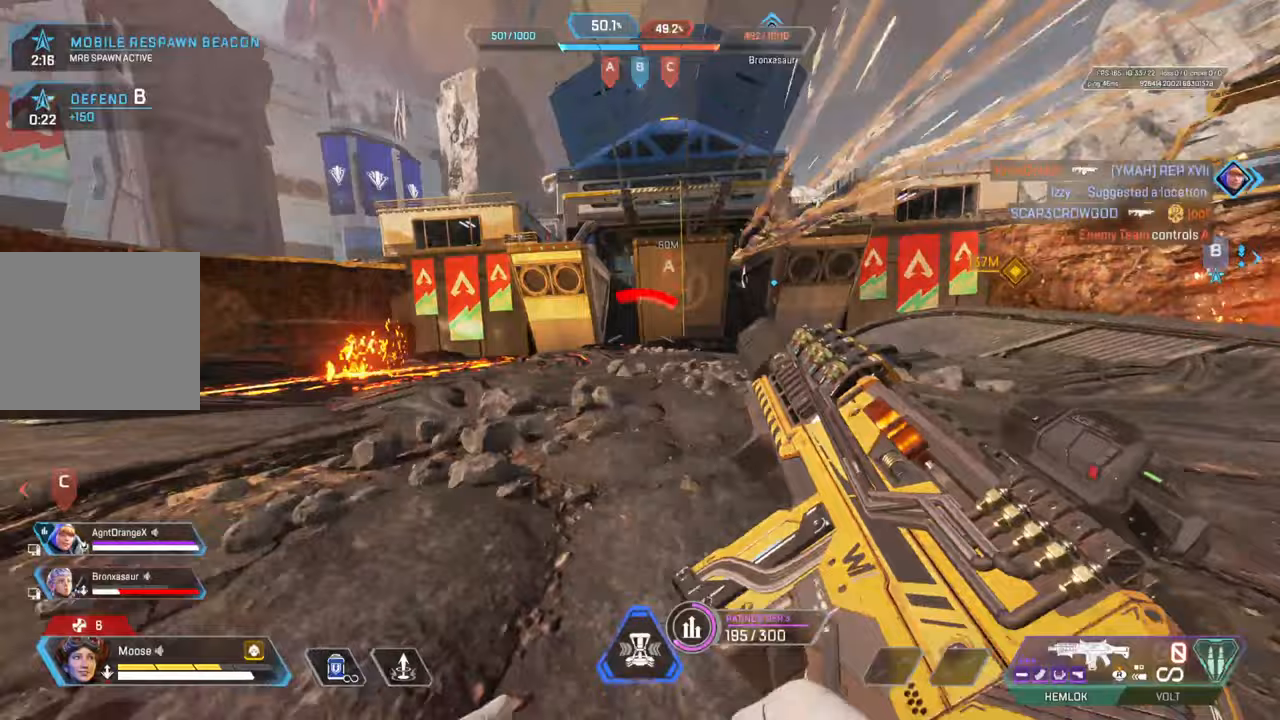
{"buttons": [], "left_stick": "left", "right_stick": "center", "events": [[83, "CIRCLE", "down"], [150, "CROSS", "up"], [150, "left_stick", "right"], [217, "CIRCLE", "up"], [283, "left_stick", "up-left"], [383, "left_stick", "left"]]}
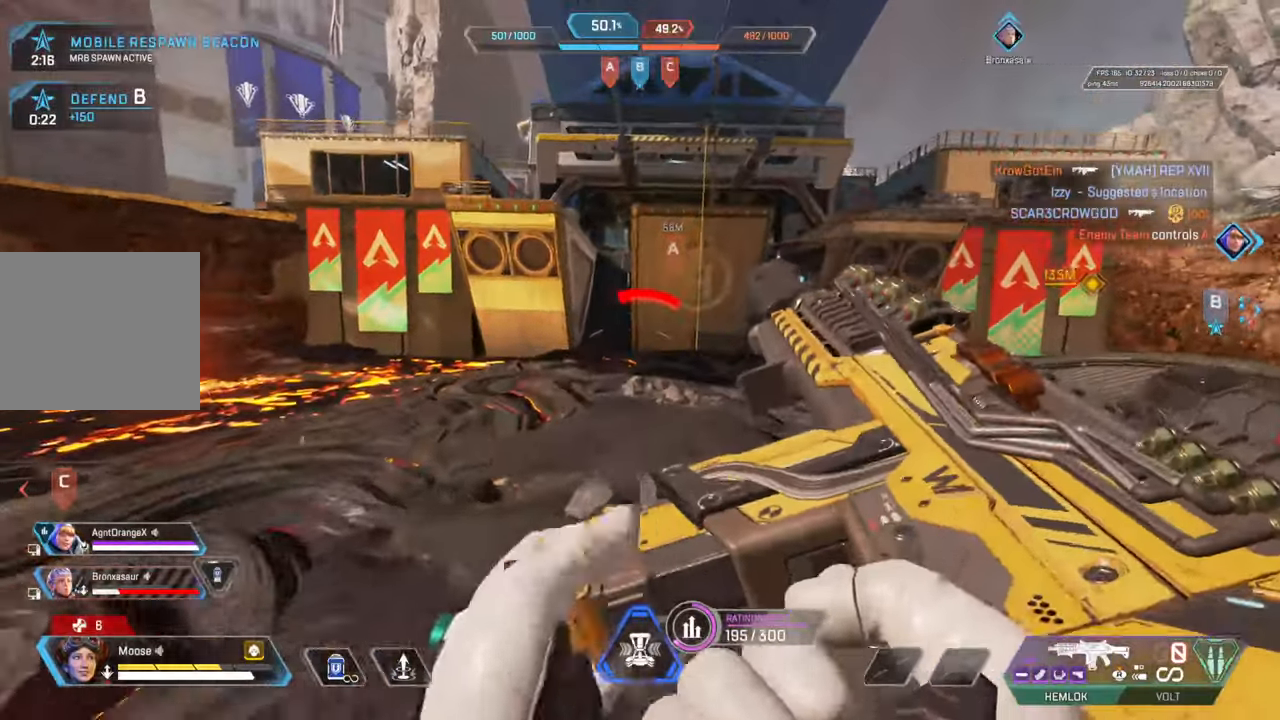
{"buttons": [], "left_stick": "up", "right_stick": "center", "events": [[167, "left_stick", "up-left"], [333, "L1", "down"], [333, "left_stick", "up"], [450, "L1", "up"]]}
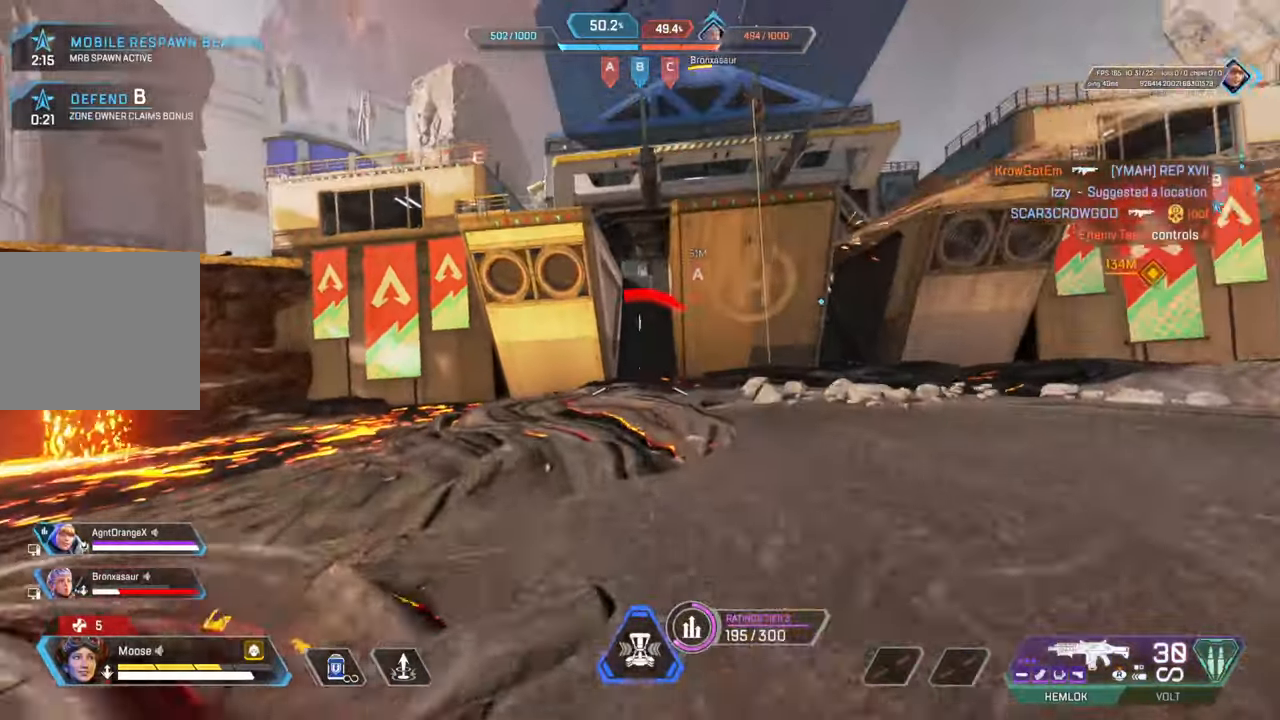
{"buttons": [], "left_stick": "up", "right_stick": "center", "events": [[117, "CIRCLE", "down"], [233, "CIRCLE", "up"]]}
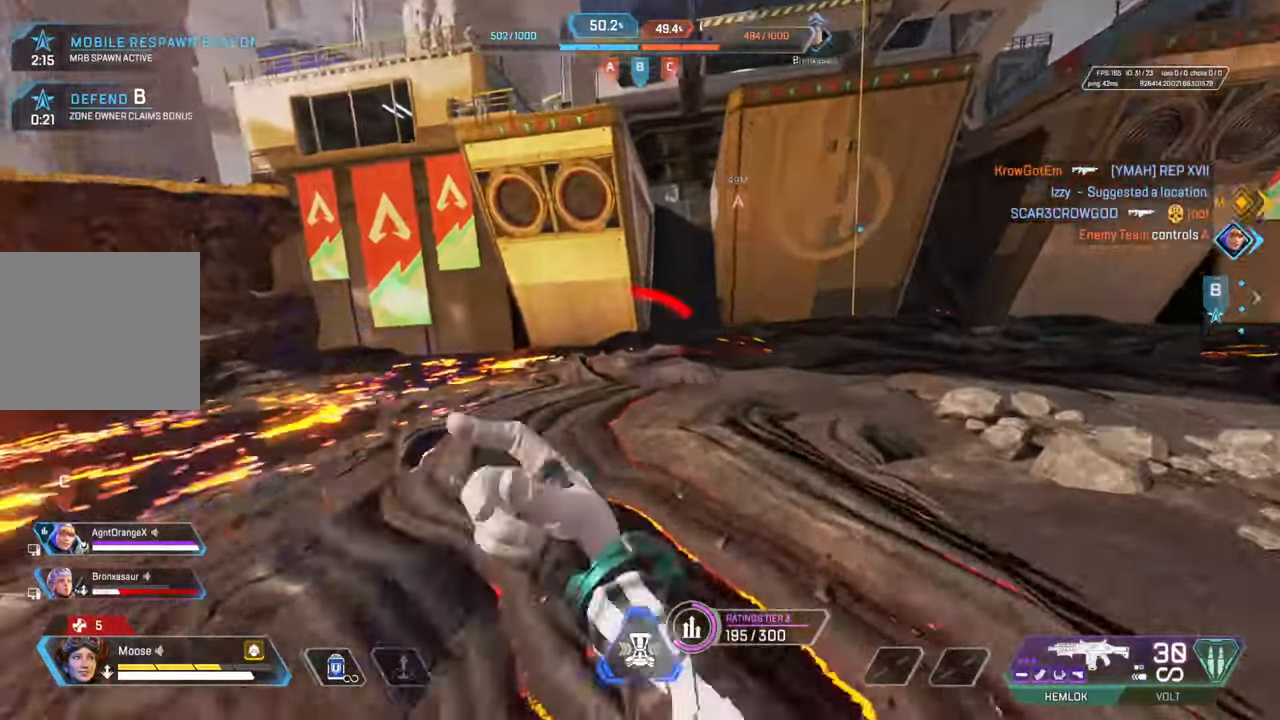
{"buttons": [], "left_stick": "center", "right_stick": "center", "events": [[367, "CROSS", "down"], [450, "left_stick", "center"], [483, "CROSS", "up"]]}
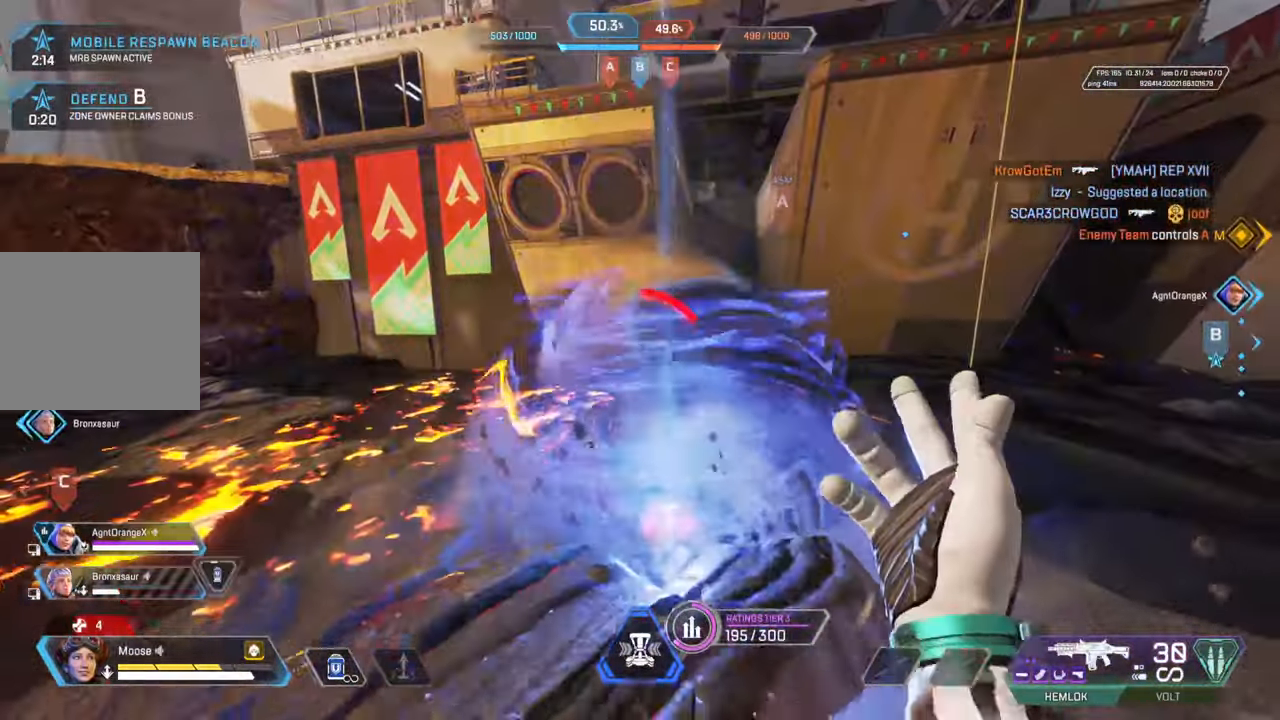
{"buttons": [], "left_stick": "up", "right_stick": "center", "events": [[33, "DPAD_UP", "down"], [117, "DPAD_UP", "up"], [150, "right_stick", "up-right"], [267, "left_stick", "up-left"], [267, "right_stick", "center"], [500, "left_stick", "up"]]}
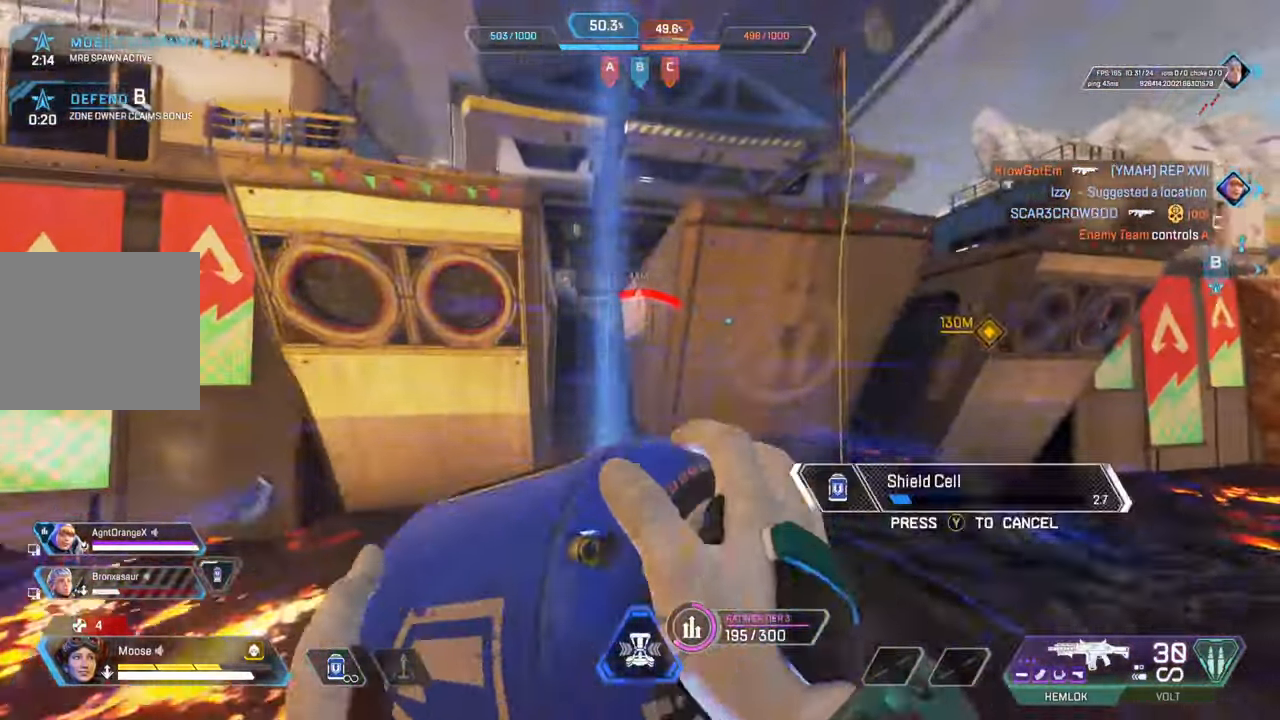
{"buttons": [], "left_stick": "left", "right_stick": "center", "events": [[117, "left_stick", "up-right"], [267, "left_stick", "down-right"], [400, "left_stick", "down-left"], [450, "left_stick", "left"]]}
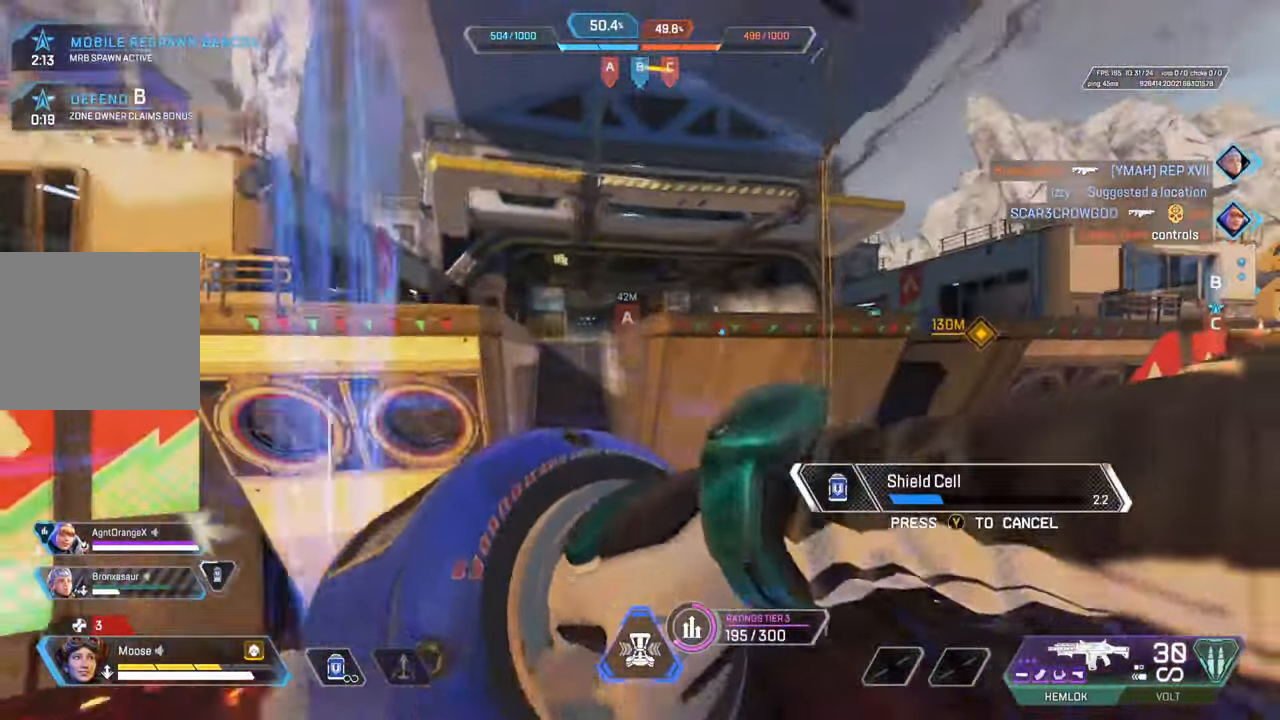
{"buttons": [], "left_stick": "center", "right_stick": "center", "events": [[17, "left_stick", "up-left"], [150, "left_stick", "center"]]}
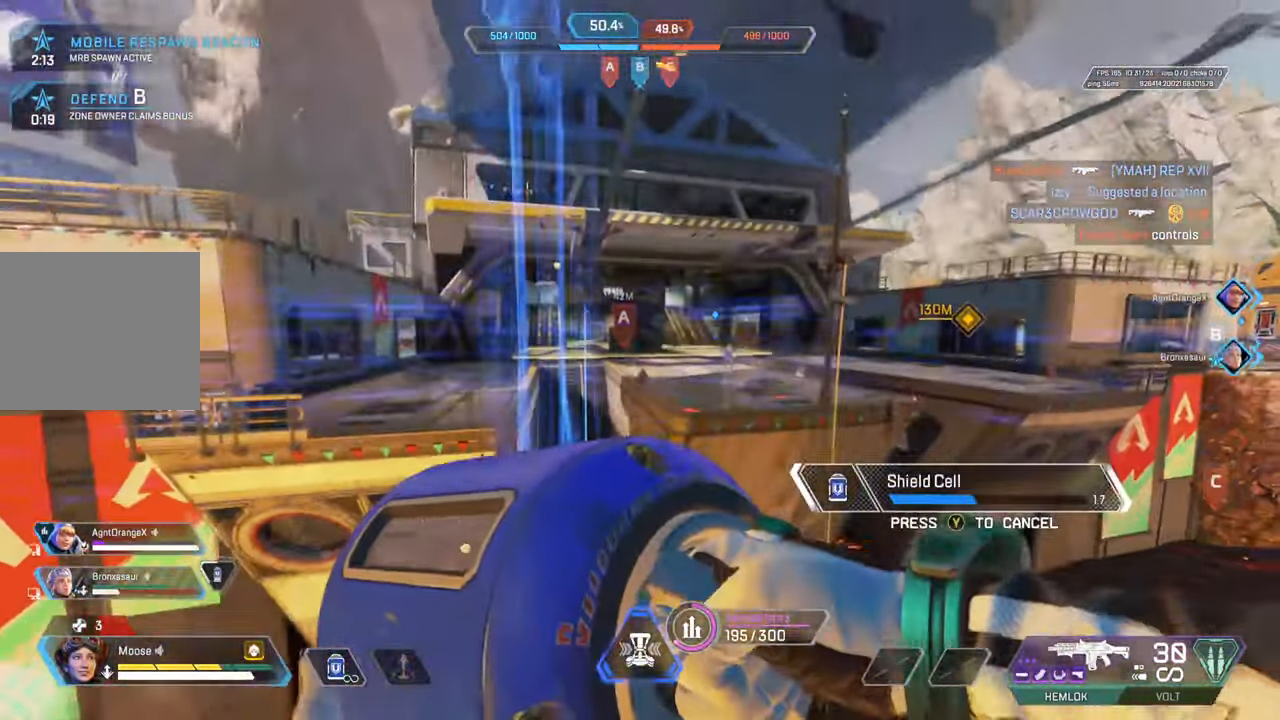
{"buttons": [], "left_stick": "center", "right_stick": "center", "events": [[100, "left_stick", "up-left"], [217, "left_stick", "center"]]}
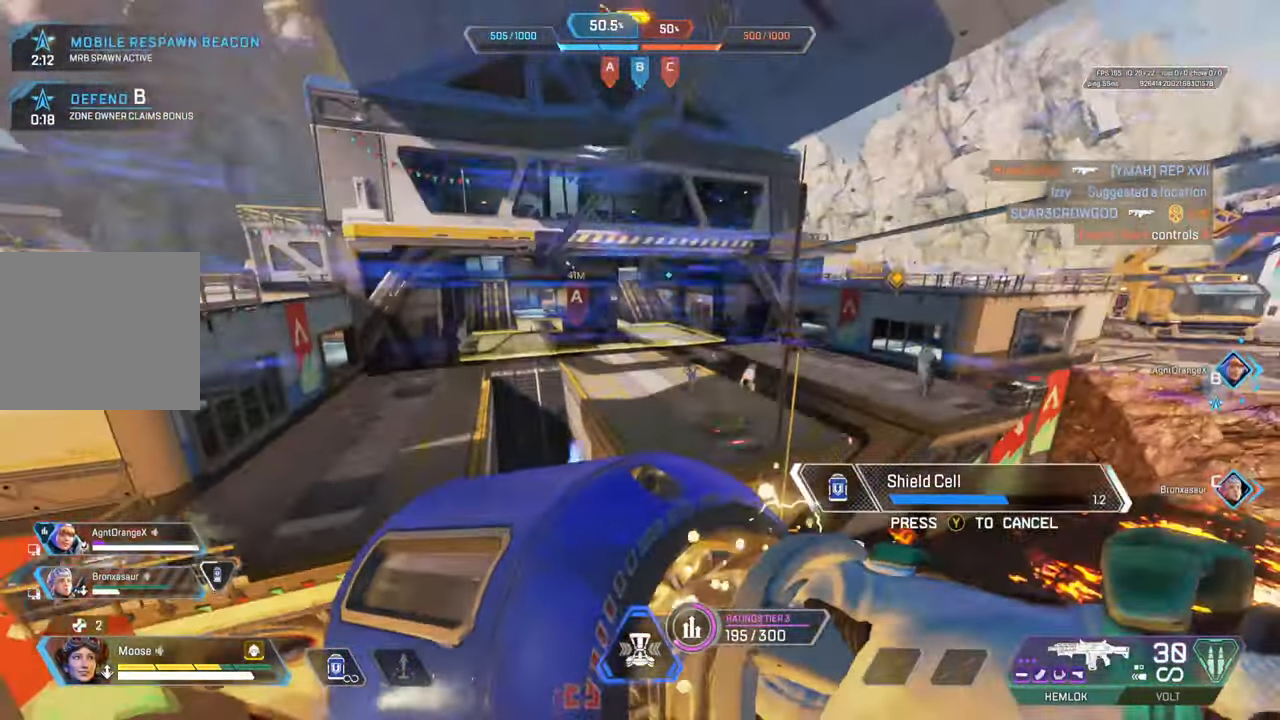
{"buttons": [], "left_stick": "center", "right_stick": "center", "events": []}
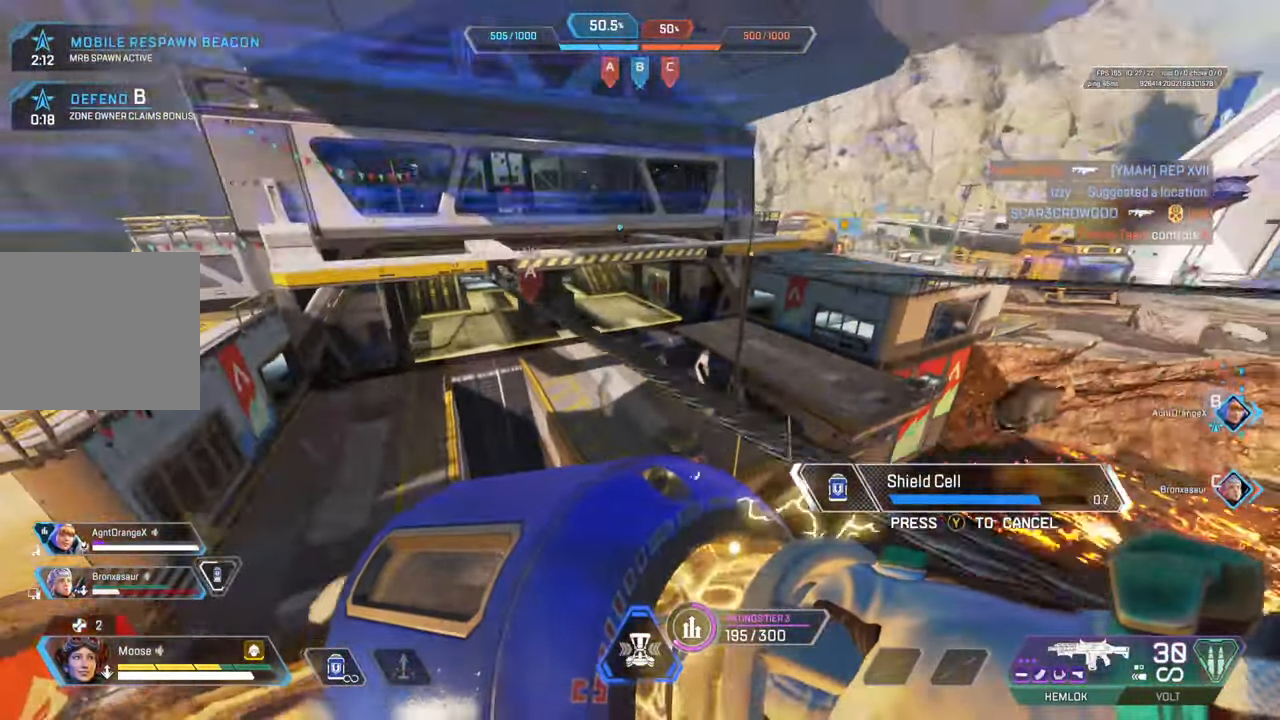
{"buttons": [], "left_stick": "up", "right_stick": "center", "events": [[217, "left_stick", "up"]]}
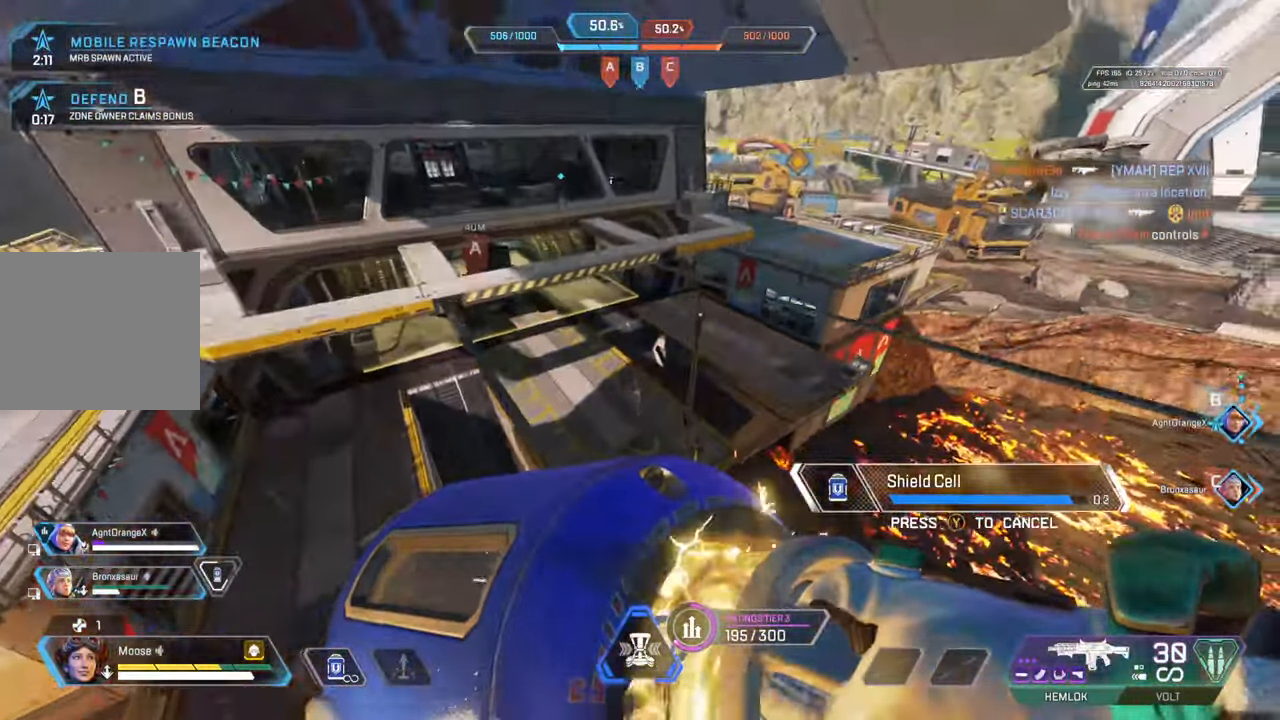
{"buttons": [], "left_stick": "right", "right_stick": "center", "events": [[33, "left_stick", "up-right"], [83, "right_stick", "right"], [133, "right_stick", "center"], [300, "right_stick", "down"], [433, "right_stick", "center"], [500, "left_stick", "right"]]}
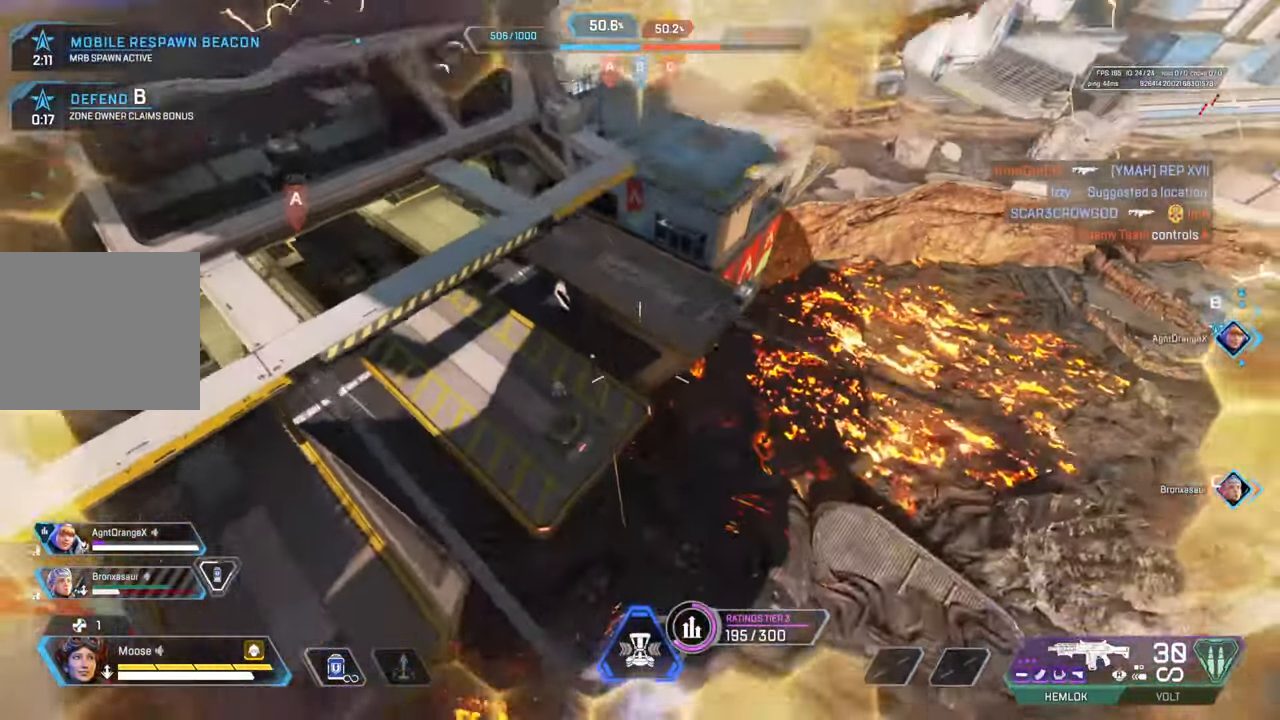
{"buttons": [], "left_stick": "left", "right_stick": "left", "events": [[117, "left_stick", "center"], [167, "left_stick", "up-left"], [250, "left_stick", "center"], [483, "left_stick", "left"], [483, "right_stick", "left"]]}